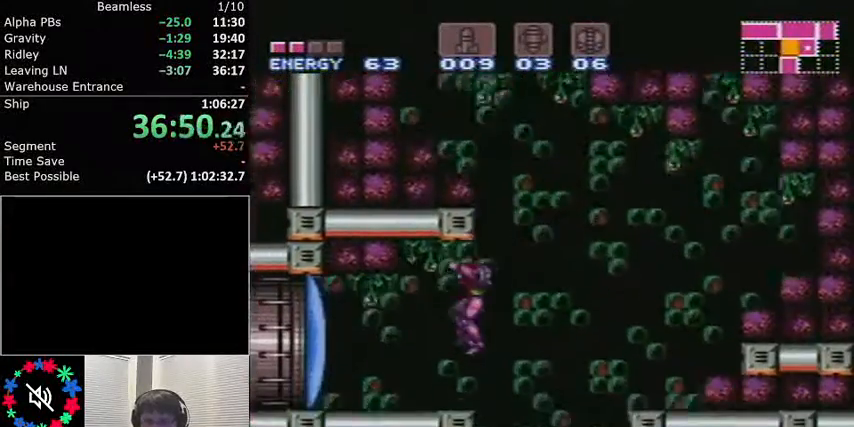
Gameplay with a controller (Nintendo layout); each line is a JSON object with the inputs held at the frame after it. "events" lists button and stick changes between this image and that frame as [ms after this image, input, new state], when the widget could be followed in between. Not read: L3 R3.
{"buttons": ["L1", "DPAD_LEFT"], "events": [[67, "X", "up"], [134, "DPAD_LEFT", "down"]]}
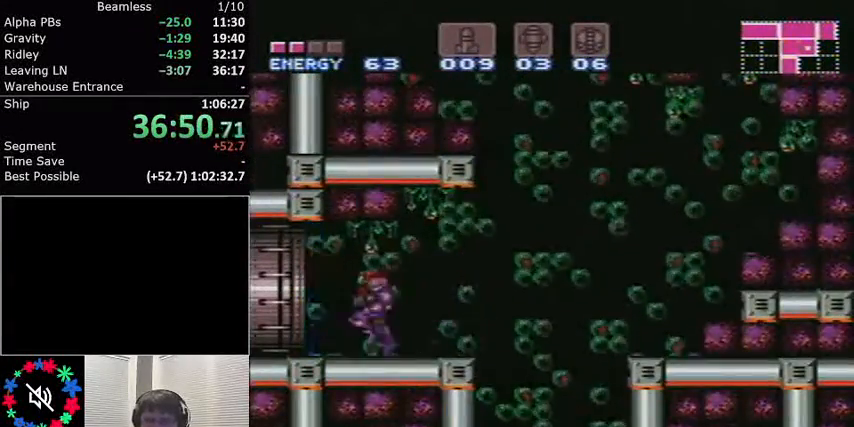
{"buttons": ["L1", "DPAD_LEFT"], "events": []}
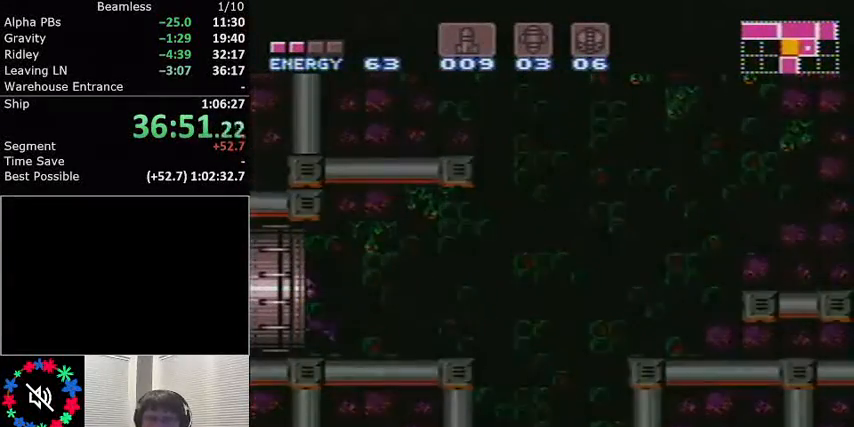
{"buttons": ["L1", "DPAD_LEFT"], "events": []}
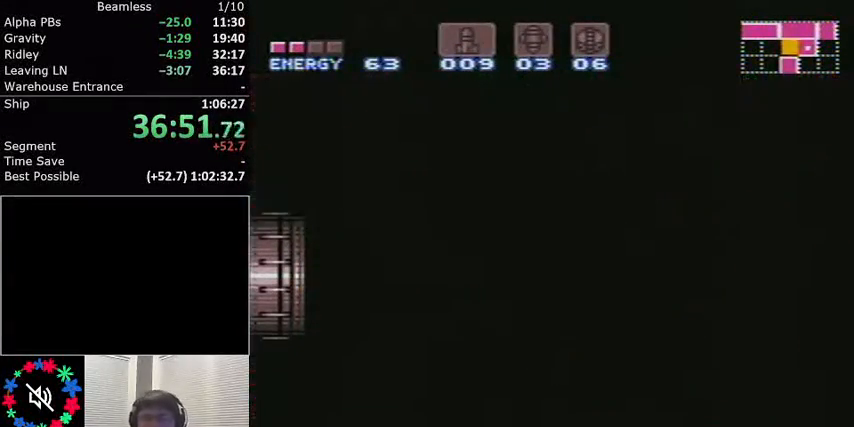
{"buttons": ["L1", "DPAD_LEFT"], "events": []}
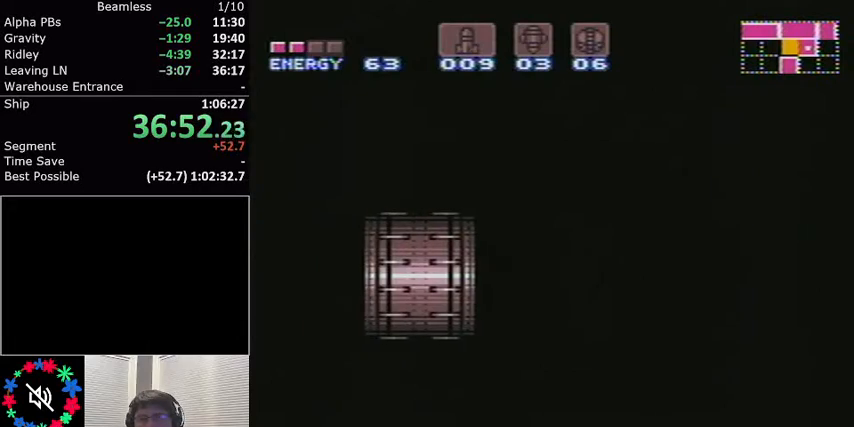
{"buttons": ["L1", "DPAD_LEFT"], "events": []}
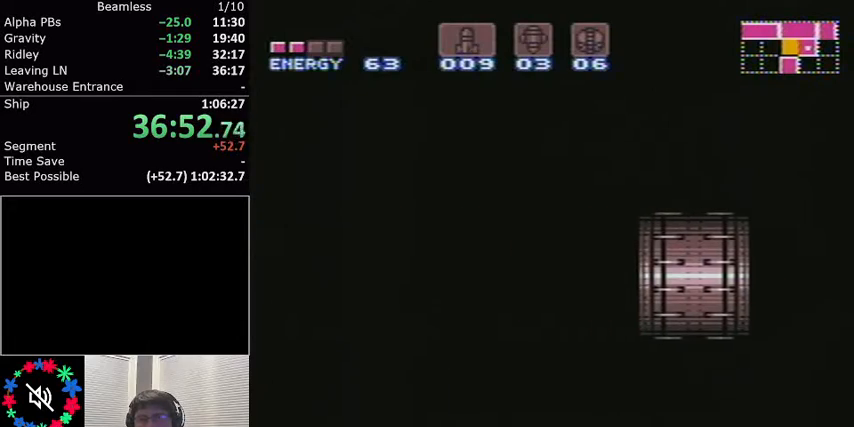
{"buttons": ["L1", "DPAD_LEFT"], "events": []}
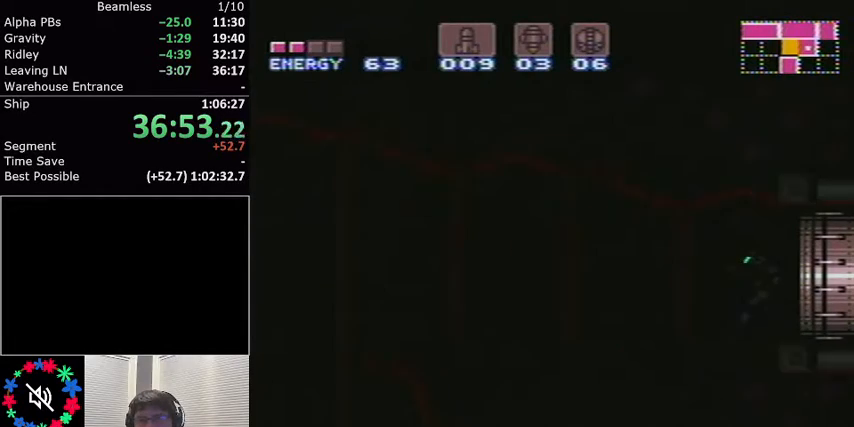
{"buttons": ["L1", "DPAD_LEFT"], "events": []}
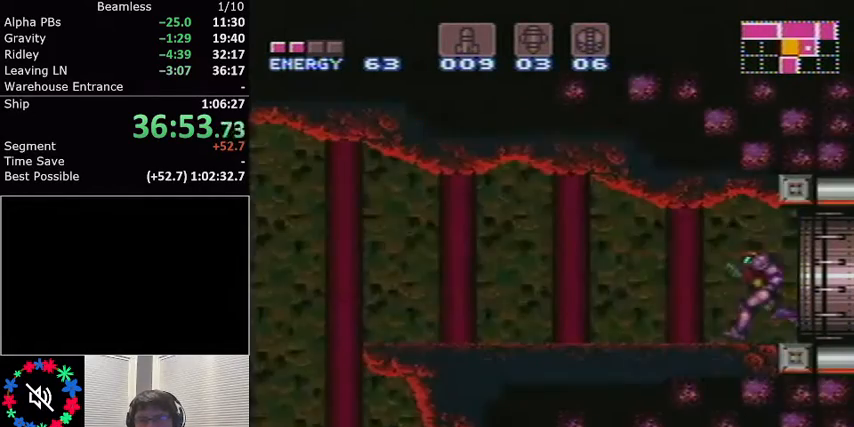
{"buttons": ["L1", "DPAD_LEFT"], "events": [[400, "A", "down"], [500, "A", "up"]]}
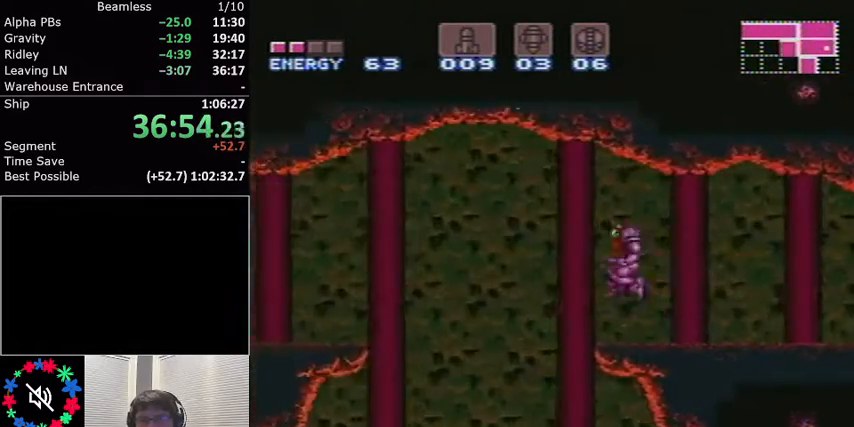
{"buttons": ["L1", "DPAD_LEFT"], "events": [[367, "X", "down"], [434, "X", "up"]]}
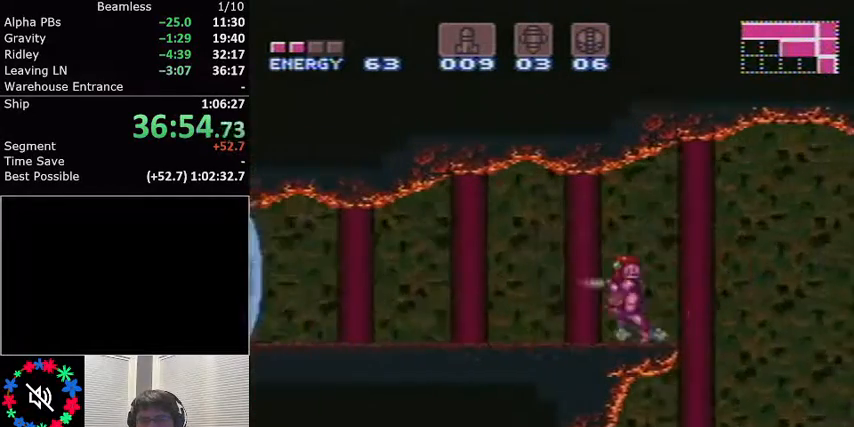
{"buttons": ["L1", "DPAD_LEFT"], "events": []}
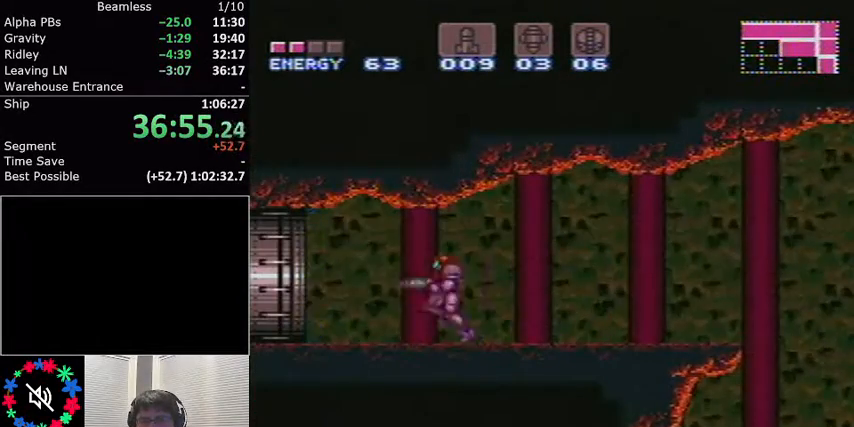
{"buttons": ["L1", "DPAD_LEFT"], "events": []}
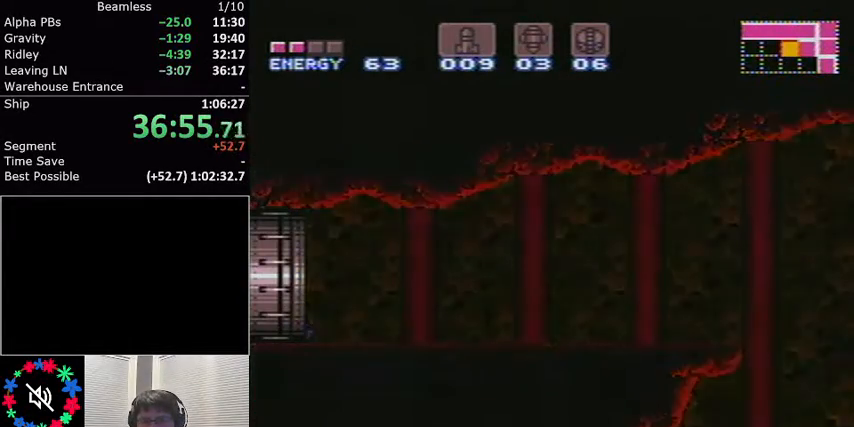
{"buttons": ["L1", "DPAD_LEFT"], "events": []}
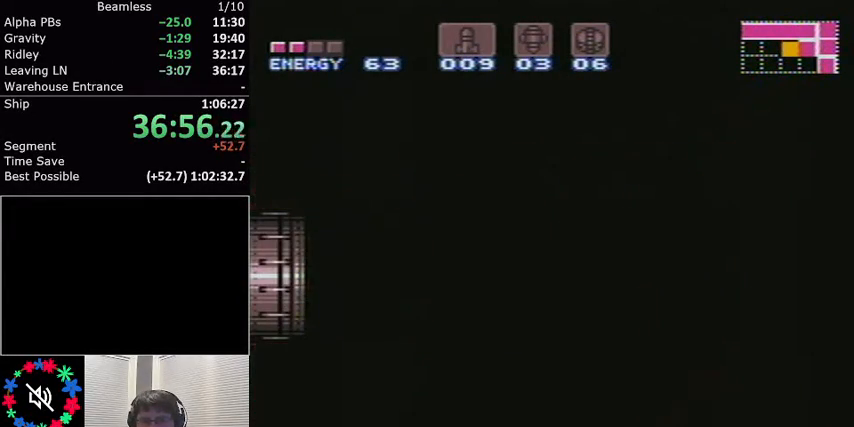
{"buttons": ["L1", "DPAD_LEFT"], "events": []}
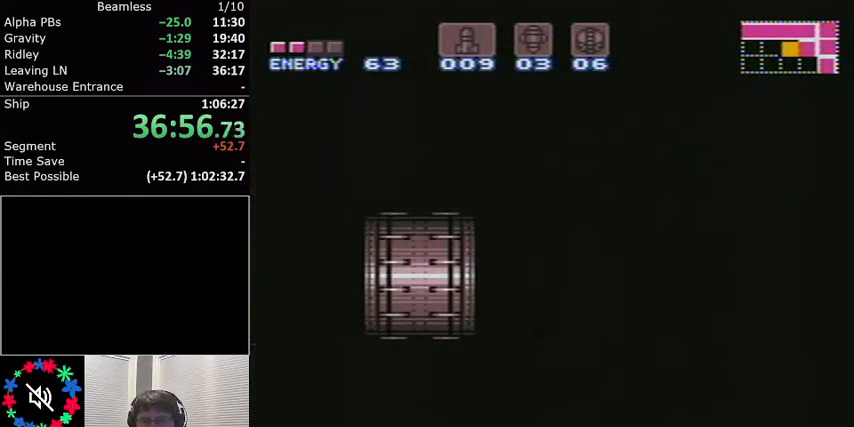
{"buttons": ["L1", "DPAD_LEFT"], "events": []}
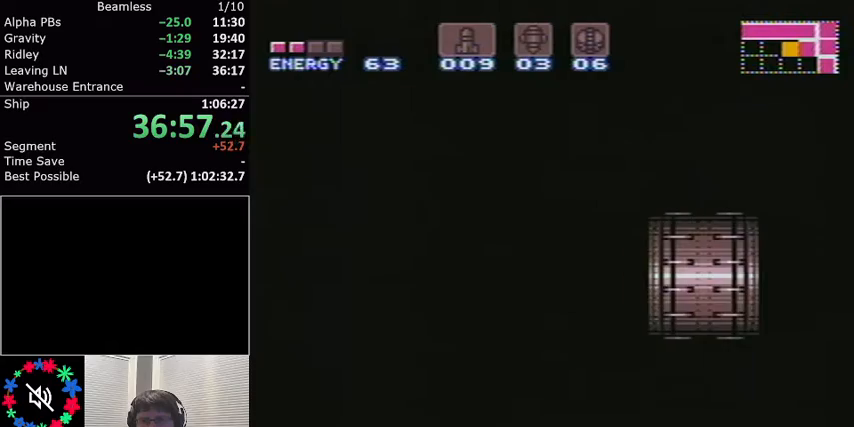
{"buttons": ["L1", "DPAD_LEFT"], "events": []}
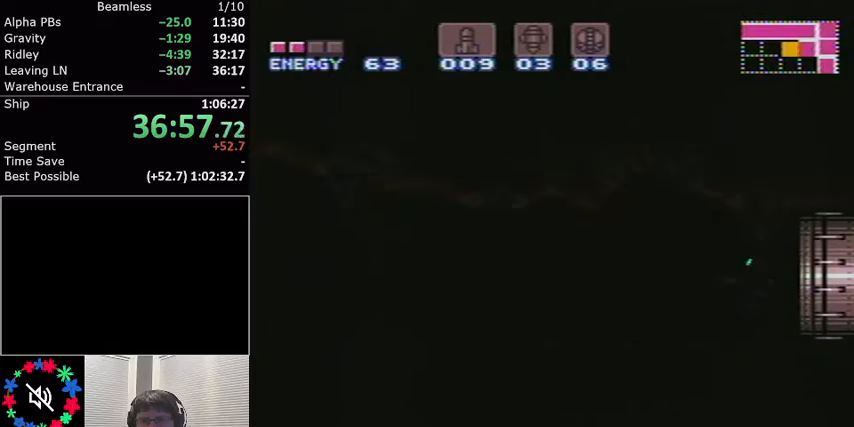
{"buttons": ["L1", "DPAD_LEFT"], "events": []}
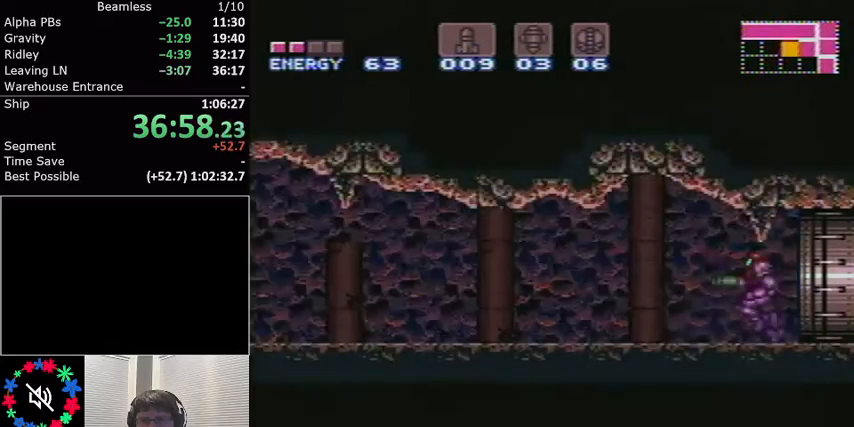
{"buttons": ["L1", "R1", "DPAD_LEFT"], "events": [[67, "R1", "down"], [100, "R1", "up"], [167, "R1", "down"], [234, "R1", "up"], [267, "R1", "down"], [334, "R1", "up"], [367, "R1", "down"], [468, "R1", "up"], [501, "R1", "down"]]}
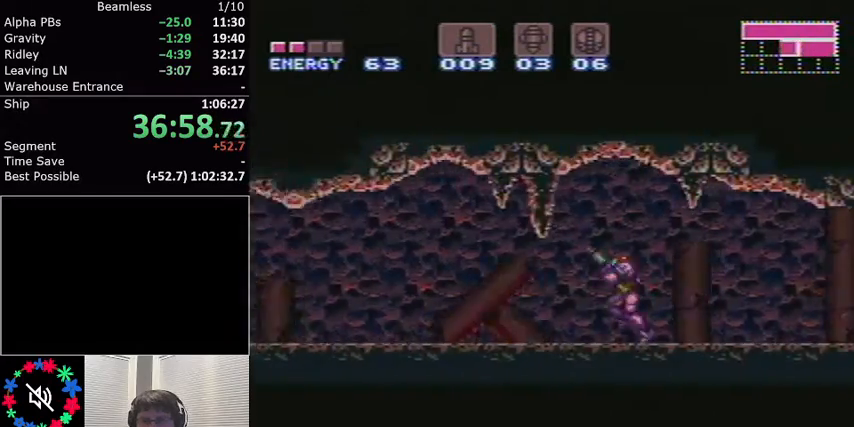
{"buttons": ["L1", "DPAD_LEFT"], "events": [[67, "R1", "up"], [133, "R1", "down"], [167, "R1", "up"], [233, "R1", "down"], [300, "R1", "up"], [334, "R1", "down"], [434, "R1", "up"], [467, "R1", "down"], [500, "R1", "up"]]}
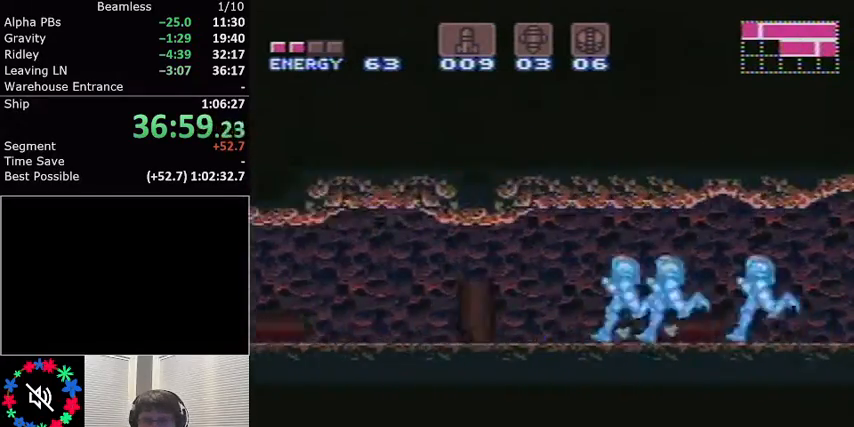
{"buttons": ["L1", "DPAD_LEFT"], "events": [[100, "R1", "down"], [134, "R1", "up"], [201, "R1", "down"], [367, "R1", "up"], [434, "R1", "down"], [501, "R1", "up"]]}
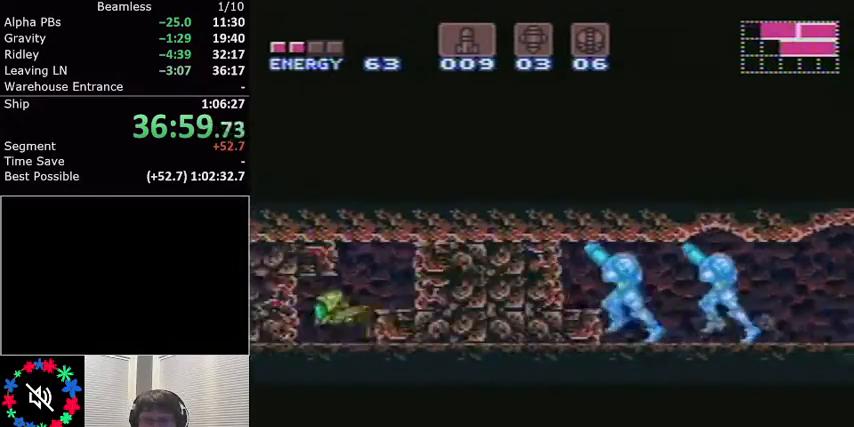
{"buttons": ["L1", "DPAD_LEFT"], "events": [[33, "R1", "down"], [133, "R1", "up"], [167, "R1", "down"], [233, "R1", "up"], [300, "R1", "down"], [334, "R1", "up"], [400, "R1", "down"], [467, "R1", "up"]]}
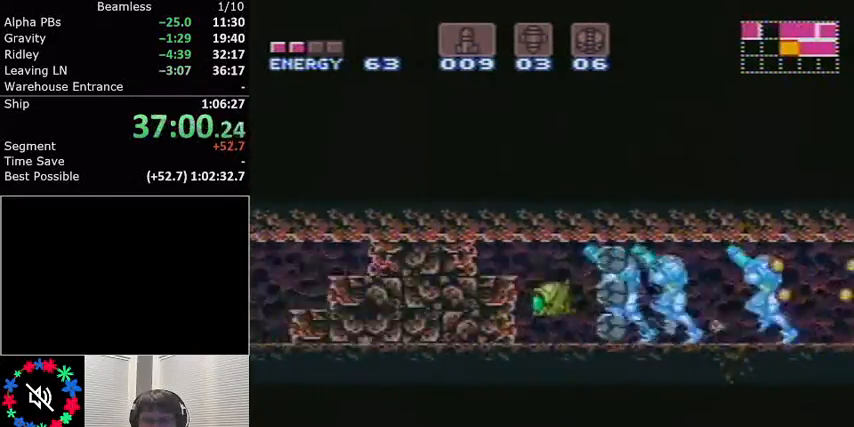
{"buttons": ["L1", "DPAD_LEFT"], "events": [[34, "R1", "down"], [100, "R1", "up"], [134, "R1", "down"], [201, "R1", "up"], [267, "R1", "down"], [334, "R1", "up"], [367, "R1", "down"], [401, "R1", "up"]]}
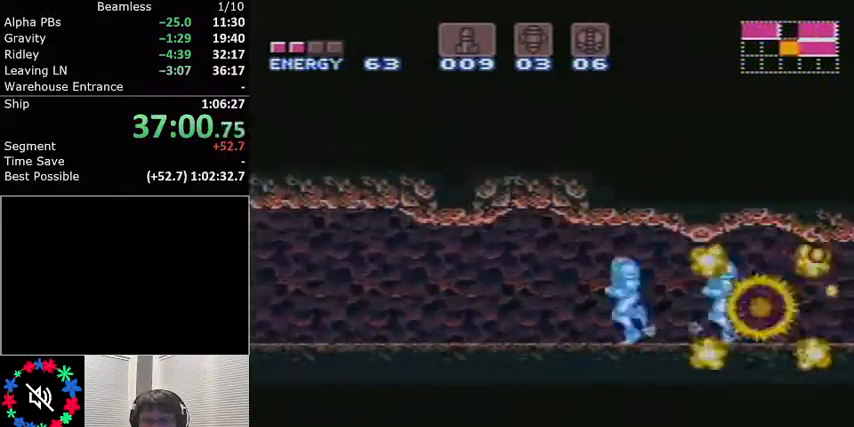
{"buttons": ["L1", "DPAD_LEFT"], "events": [[167, "X", "down"], [233, "X", "up"], [334, "R1", "down"], [400, "R1", "up"]]}
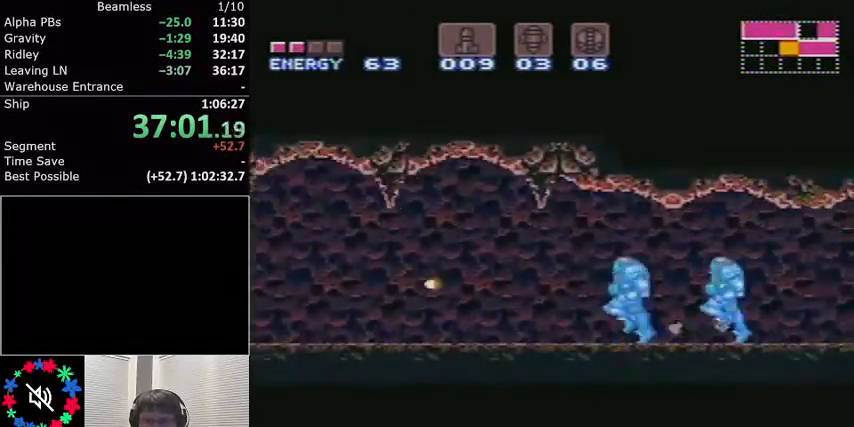
{"buttons": ["A", "L1", "DPAD_LEFT"], "events": [[100, "R1", "down"], [133, "R1", "up"], [467, "A", "down"]]}
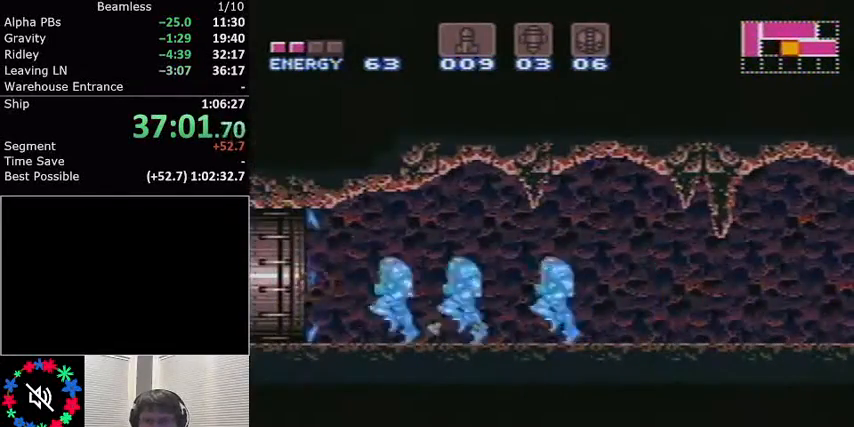
{"buttons": ["L1", "DPAD_LEFT"], "events": [[34, "A", "up"]]}
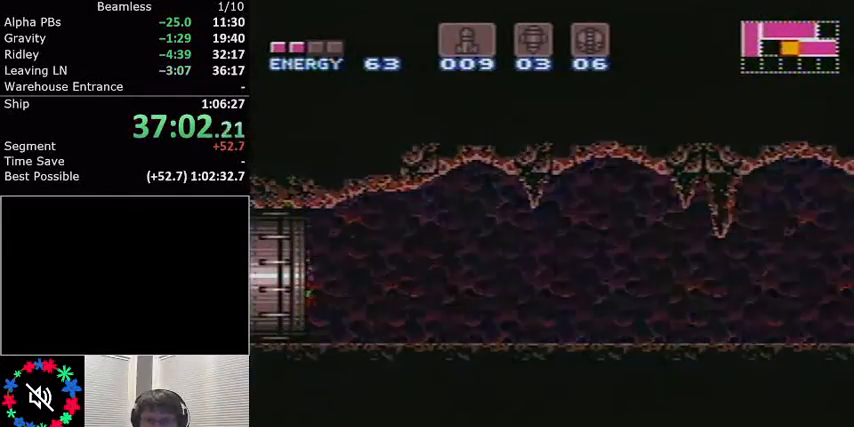
{"buttons": ["L1", "DPAD_LEFT"], "events": []}
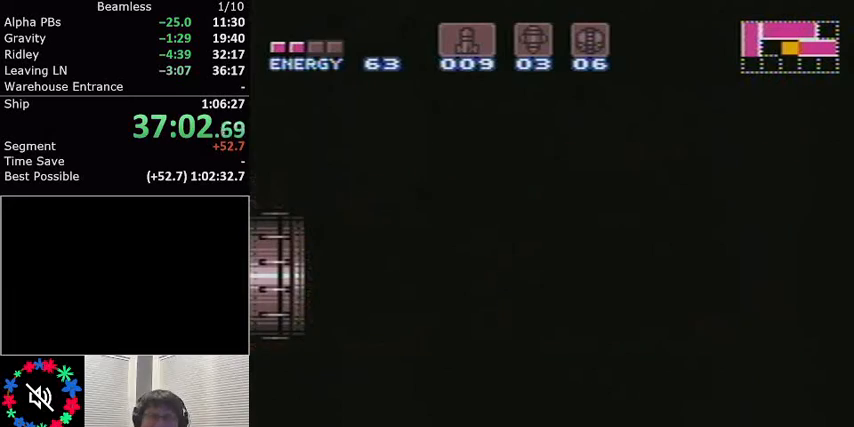
{"buttons": ["L1", "DPAD_LEFT"], "events": []}
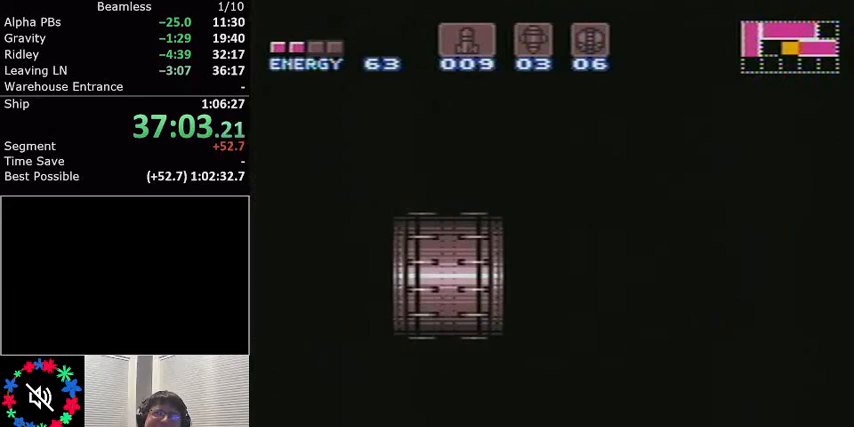
{"buttons": ["L1", "DPAD_LEFT"], "events": []}
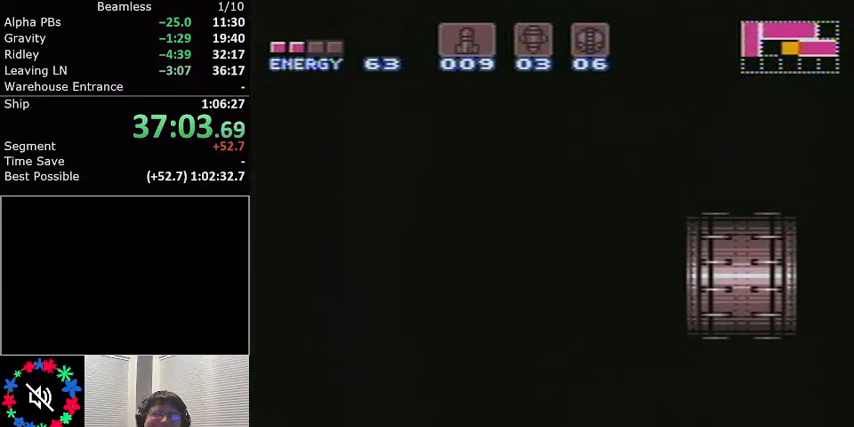
{"buttons": ["L1", "DPAD_LEFT"], "events": []}
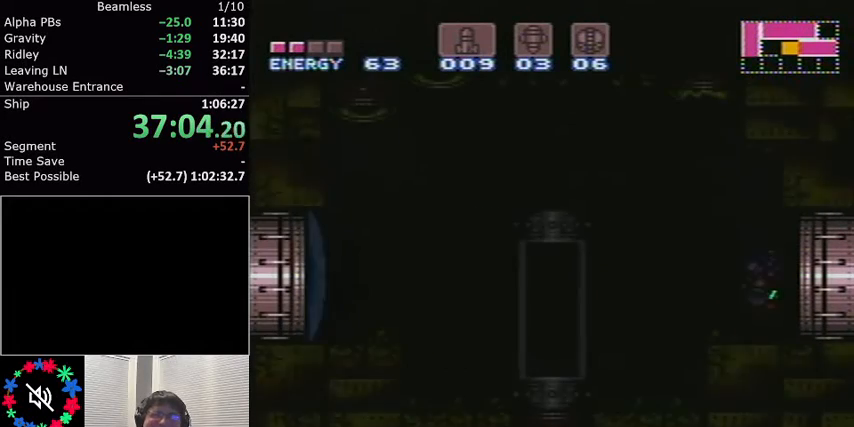
{"buttons": ["L1", "DPAD_LEFT"], "events": []}
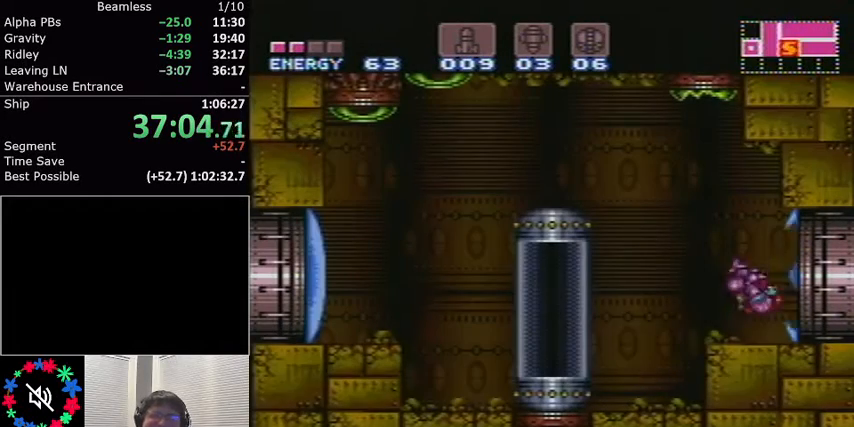
{"buttons": ["L1", "DPAD_LEFT"], "events": [[200, "X", "down"], [266, "X", "up"]]}